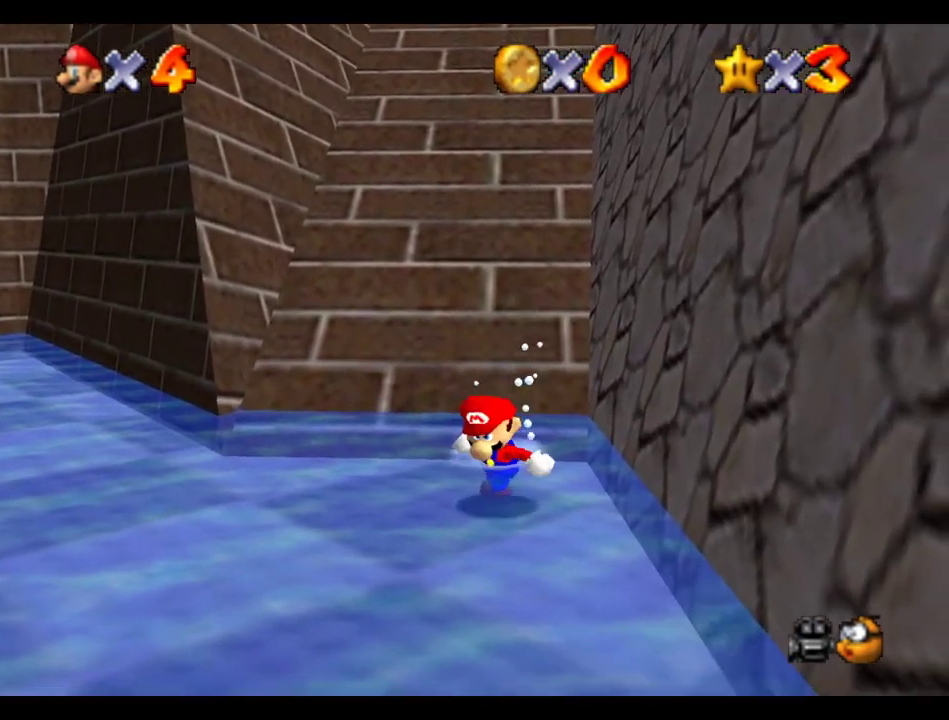
Gameplay with a controller (Xbox layout); each line is a JSON object with the inputs held at the frame after it. "events" lists button and stick changes between this image and that frame as [ms after this image, input, new state], when the widget could be followed in between. This overlay highlights the sticks when they move; stick clicks (L3 R3) are not distinguishable. Not read: L3 R3.
{"buttons": [], "left_stick": "right", "right_stick": "center", "events": [[117, "left_stick", "down-left"], [233, "left_stick", "down-right"], [283, "left_stick", "down-left"], [433, "left_stick", "right"]]}
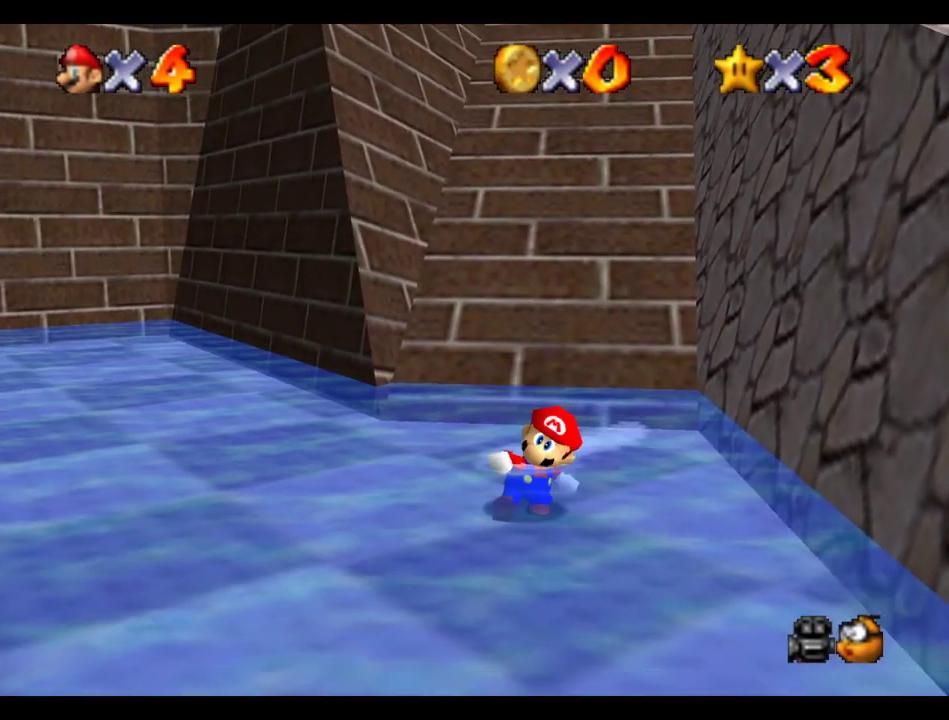
{"buttons": ["B"], "left_stick": "right", "right_stick": "center", "events": [[300, "B", "down"]]}
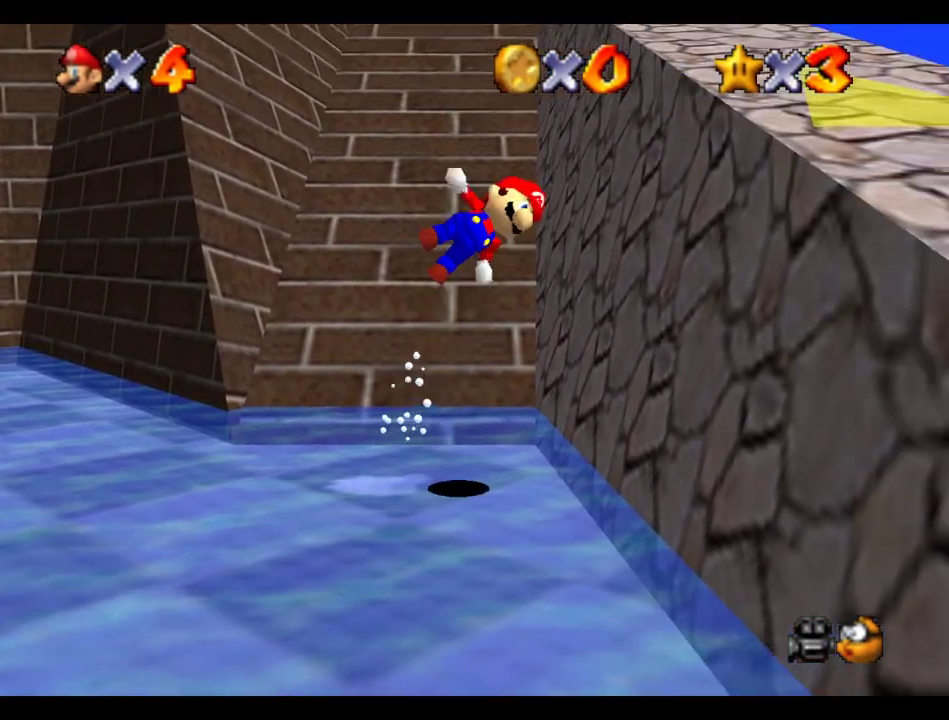
{"buttons": [], "left_stick": "up", "right_stick": "center", "events": [[383, "B", "up"], [433, "left_stick", "up"]]}
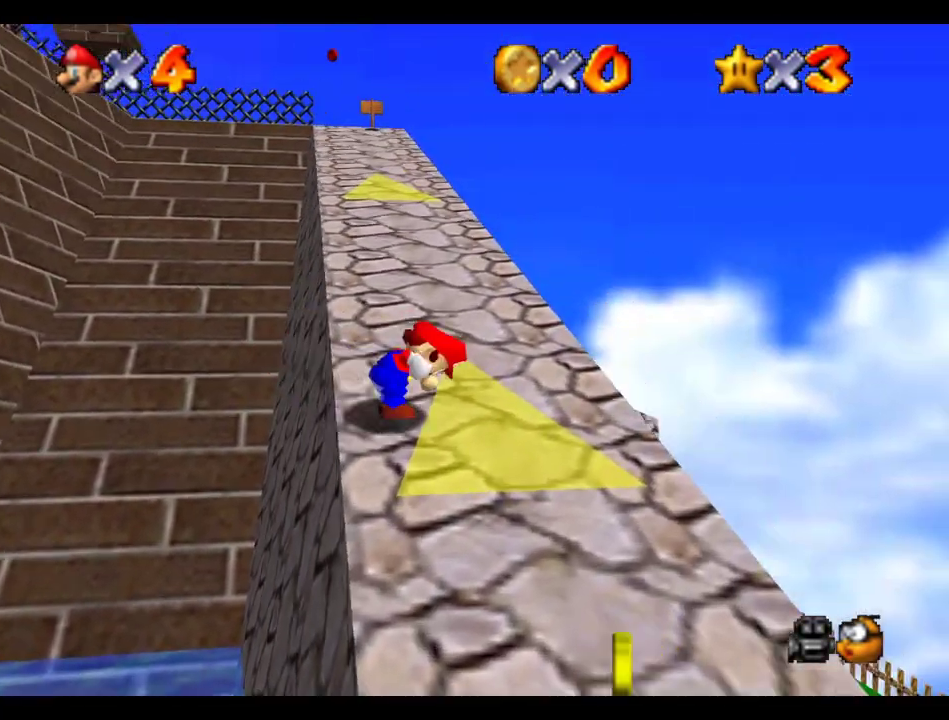
{"buttons": ["B", "R1"], "left_stick": "up", "right_stick": "center", "events": [[417, "R1", "down"], [467, "B", "down"]]}
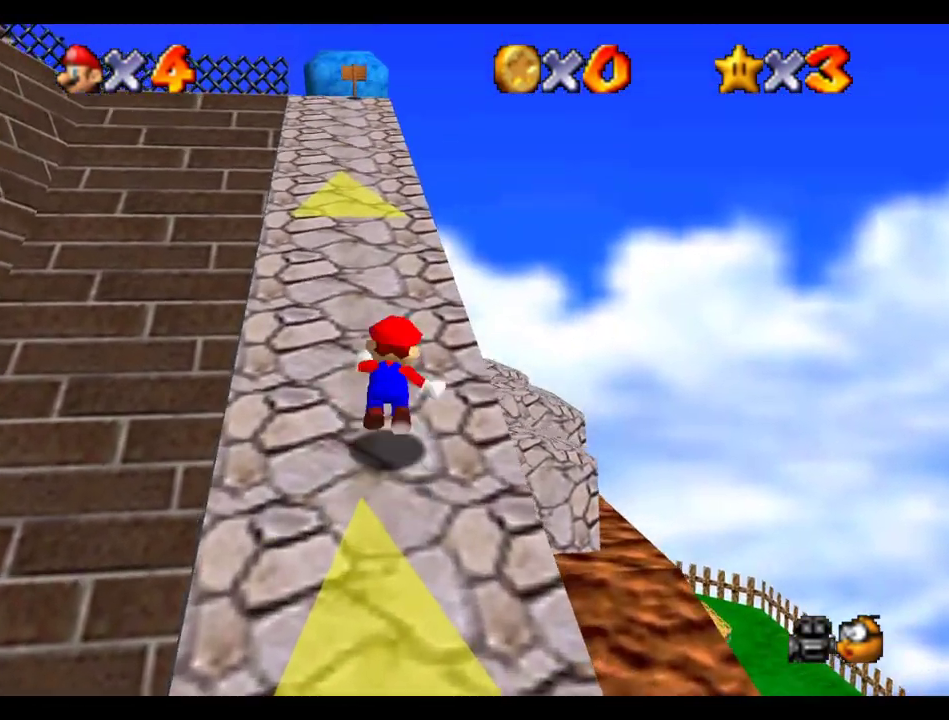
{"buttons": ["R1"], "left_stick": "up", "right_stick": "center", "events": [[67, "B", "up"]]}
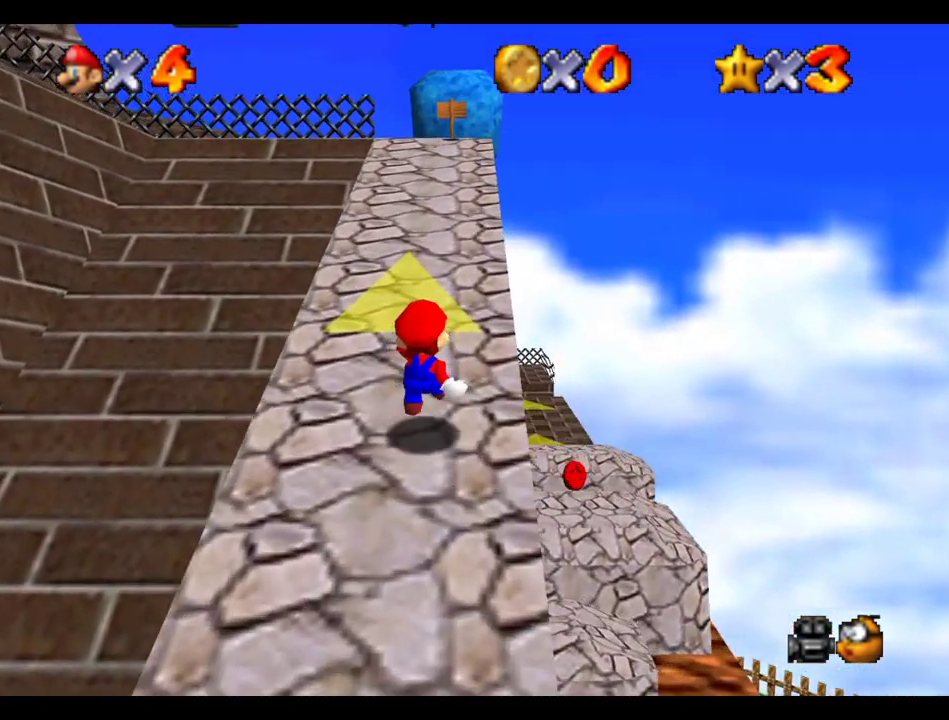
{"buttons": [], "left_stick": "up", "right_stick": "center", "events": [[17, "B", "down"], [83, "B", "up"], [317, "B", "down"], [400, "B", "up"], [467, "R1", "up"]]}
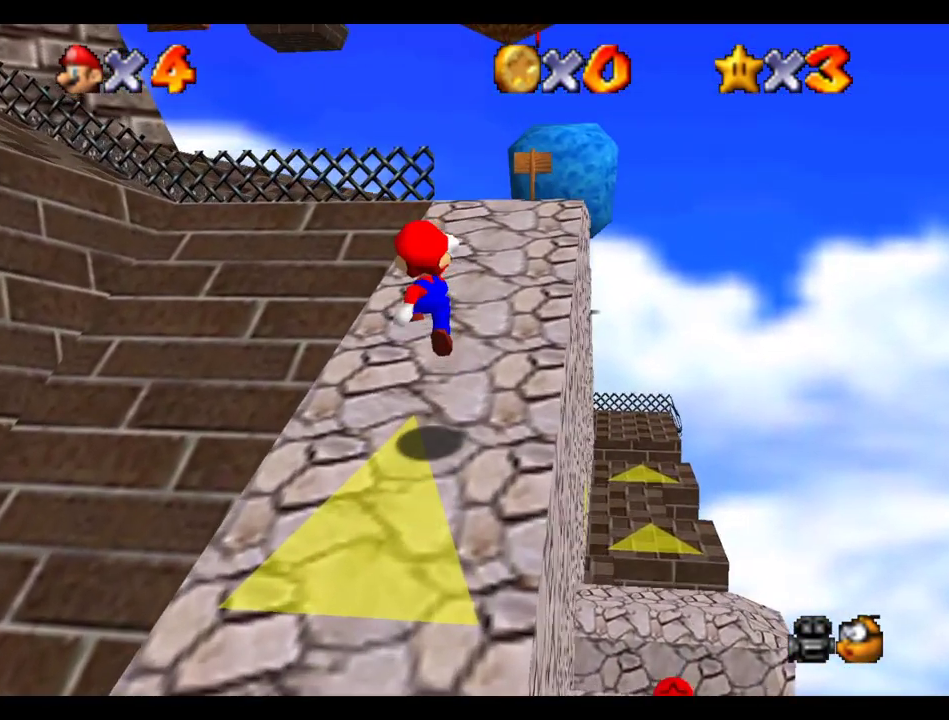
{"buttons": [], "left_stick": "up-right", "right_stick": "center", "events": [[17, "left_stick", "up-right"]]}
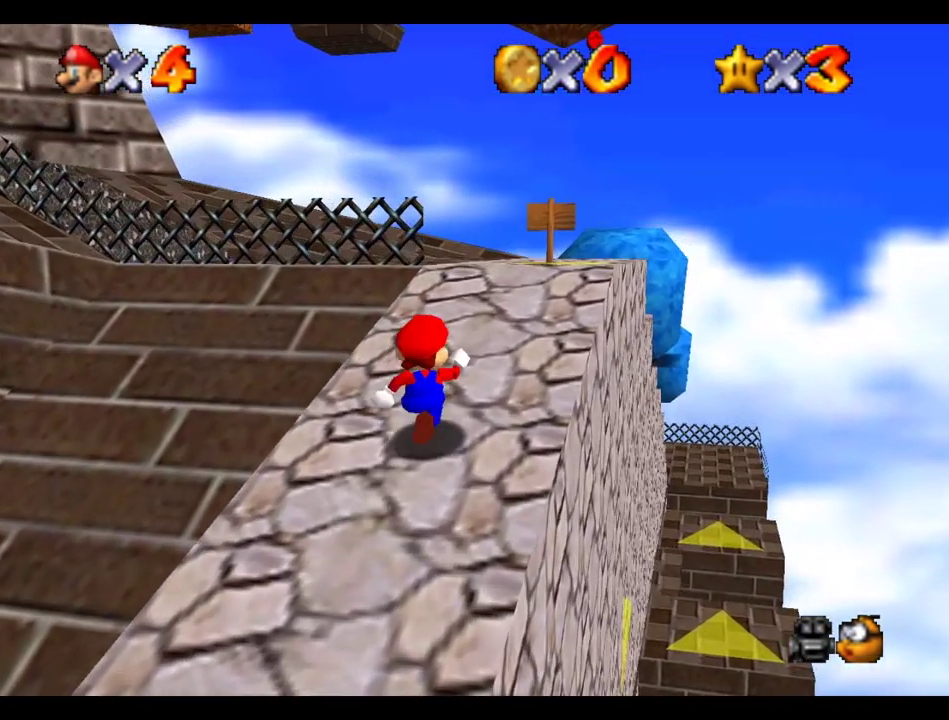
{"buttons": [], "left_stick": "up-right", "right_stick": "right", "events": [[367, "right_stick", "right"]]}
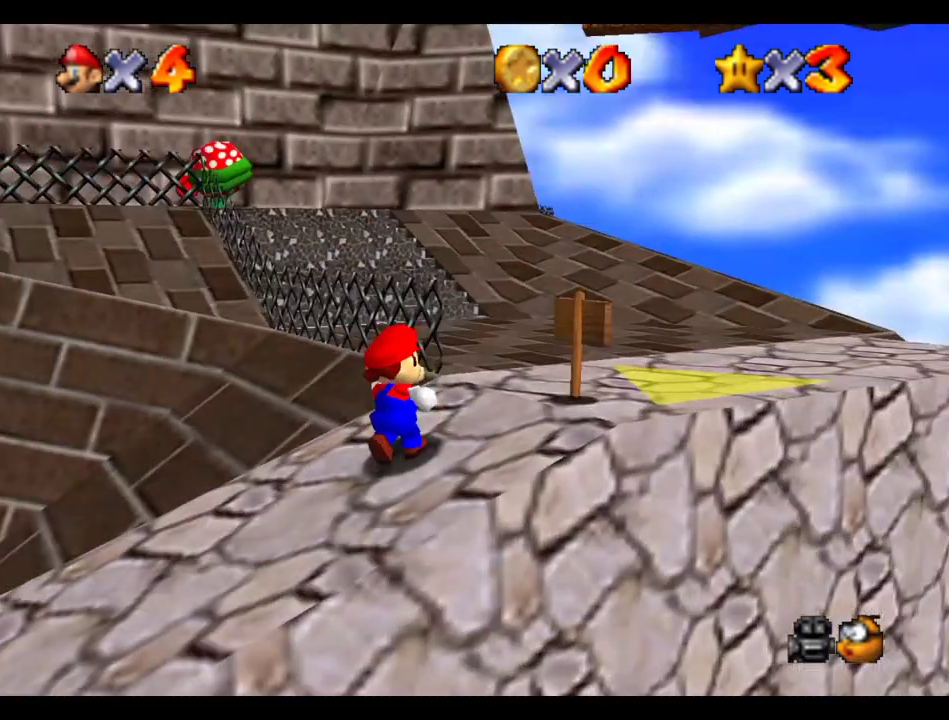
{"buttons": [], "left_stick": "up-right", "right_stick": "center", "events": [[100, "right_stick", "center"]]}
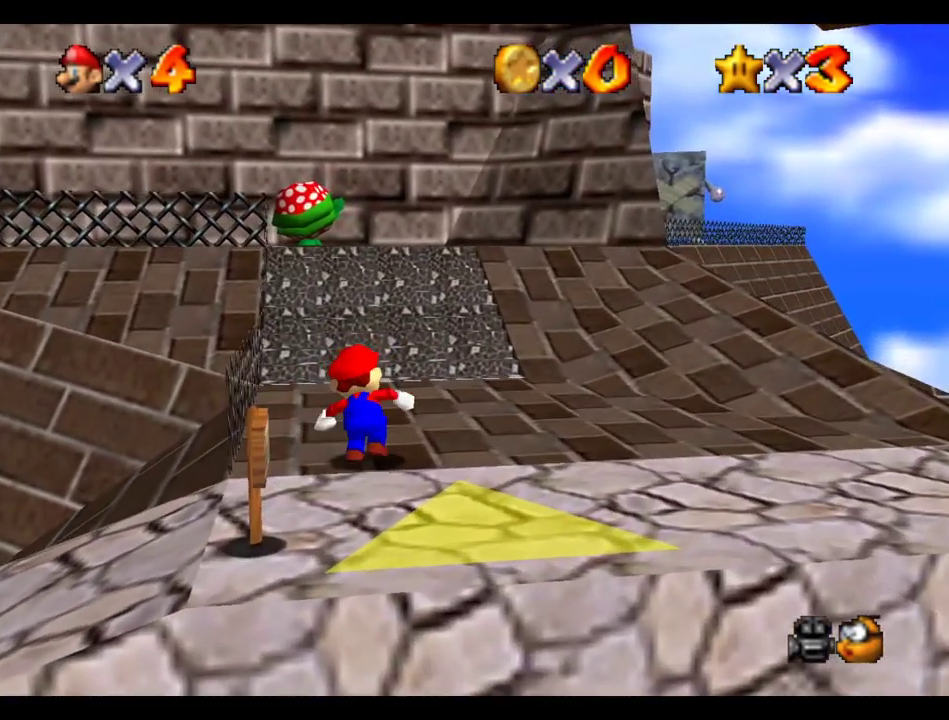
{"buttons": [], "left_stick": "center", "right_stick": "center", "events": [[117, "left_stick", "up"], [167, "B", "down"], [200, "A", "down"], [300, "A", "up"], [317, "B", "up"], [350, "left_stick", "center"]]}
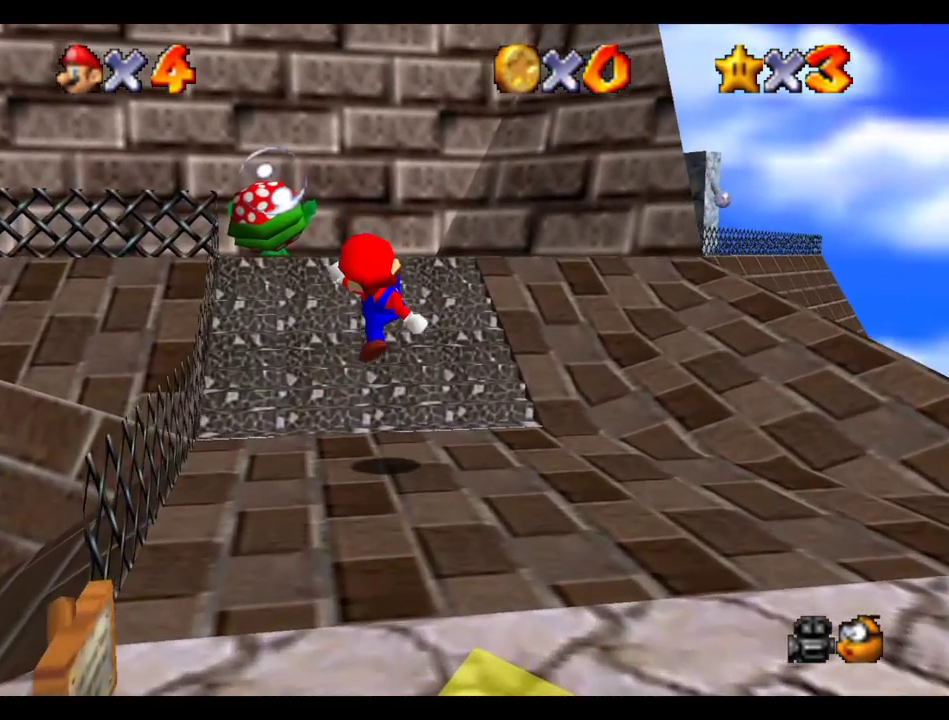
{"buttons": [], "left_stick": "up", "right_stick": "center", "events": [[167, "B", "down"], [217, "left_stick", "up"], [500, "B", "up"]]}
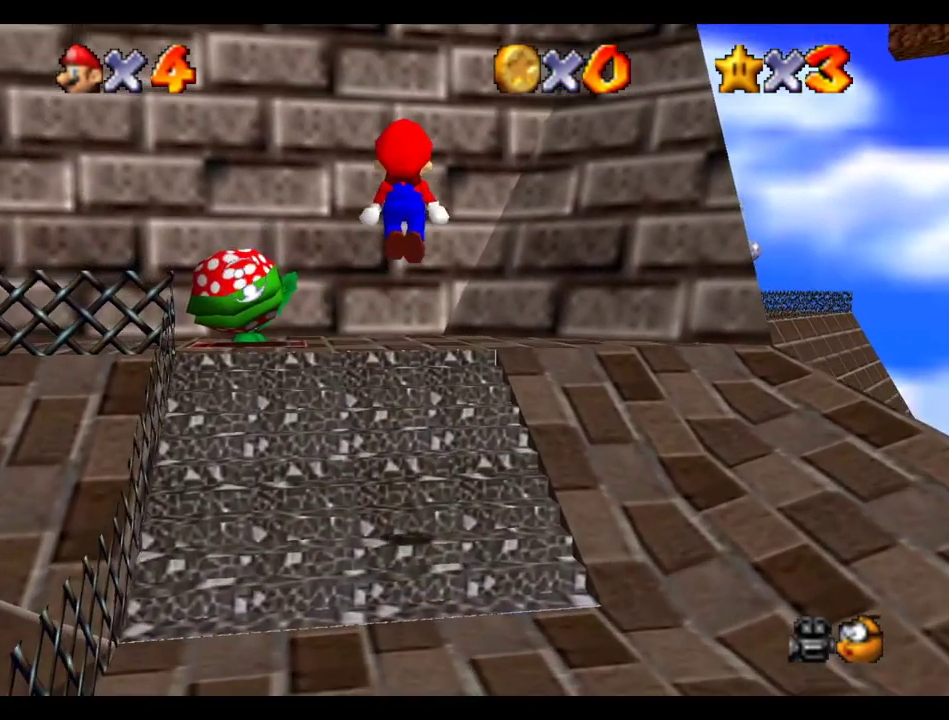
{"buttons": [], "left_stick": "center", "right_stick": "center", "events": [[267, "left_stick", "up-right"], [367, "left_stick", "center"]]}
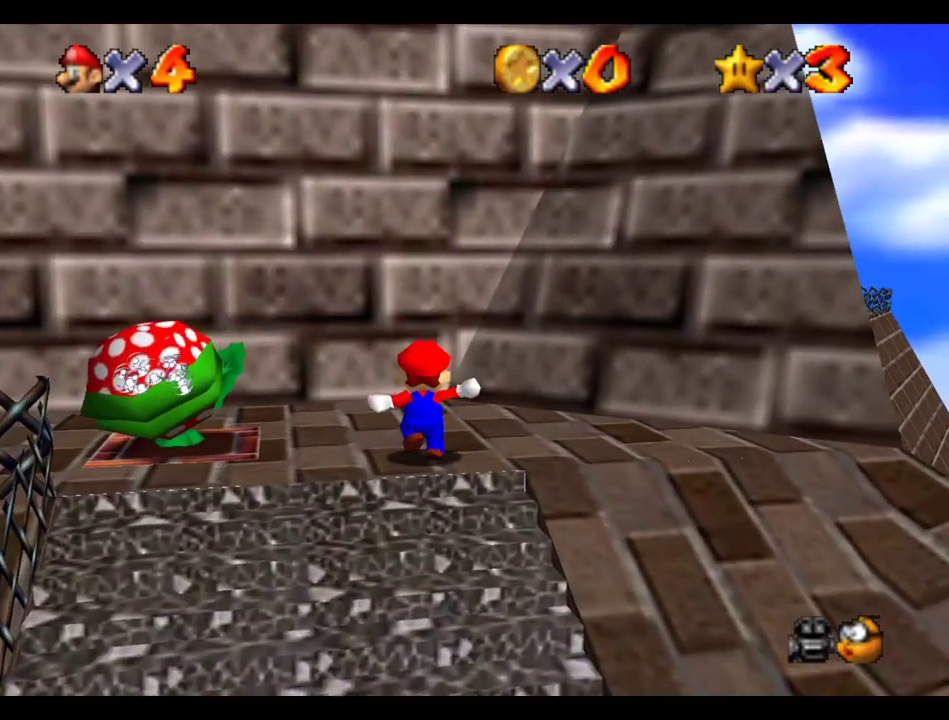
{"buttons": [], "left_stick": "up", "right_stick": "center", "events": [[50, "B", "down"], [350, "left_stick", "up"], [417, "B", "up"]]}
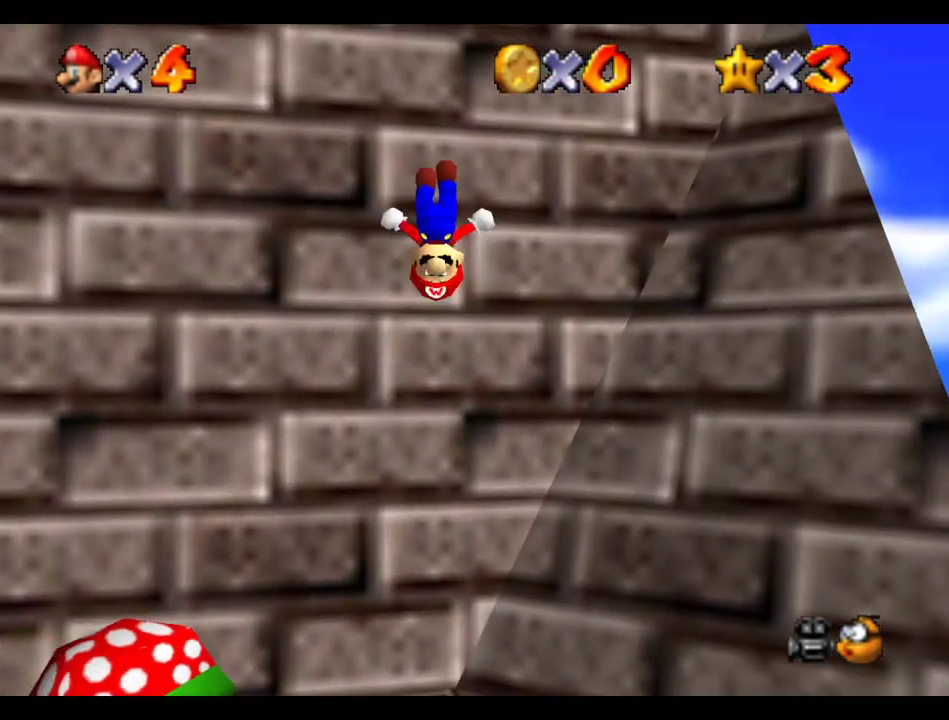
{"buttons": [], "left_stick": "center", "right_stick": "center", "events": [[67, "B", "down"], [150, "left_stick", "center"], [200, "left_stick", "down-right"], [400, "B", "up"], [417, "left_stick", "center"]]}
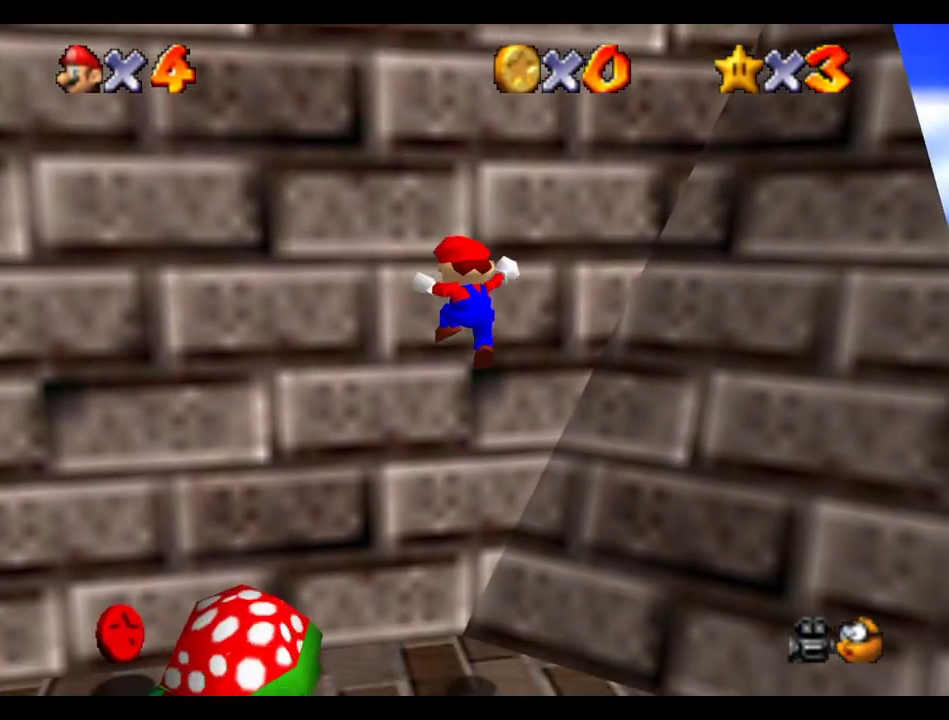
{"buttons": [], "left_stick": "up", "right_stick": "center", "events": [[250, "left_stick", "up"]]}
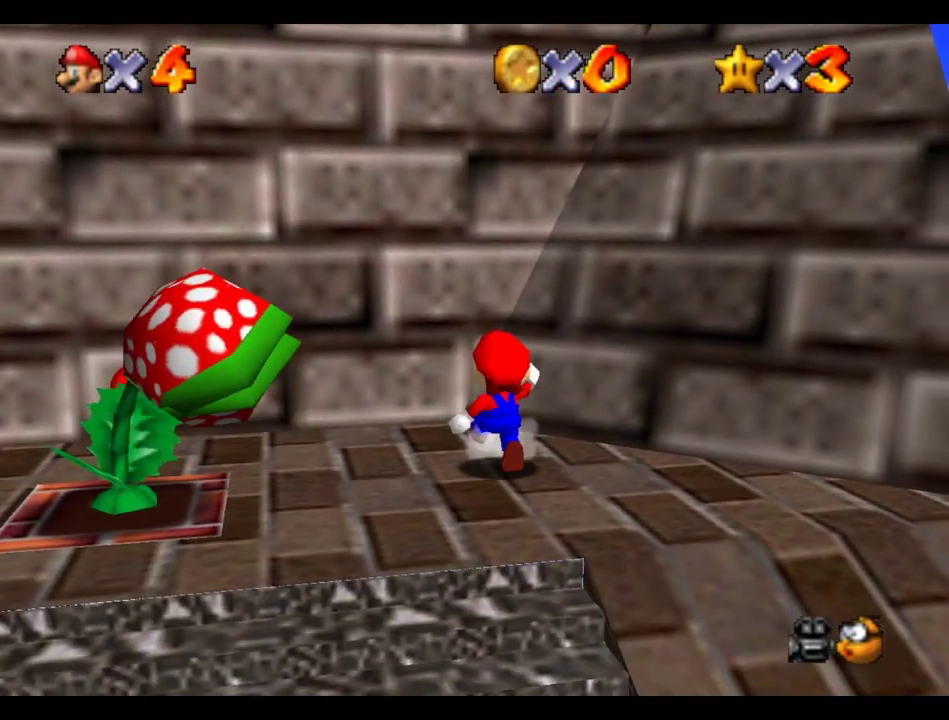
{"buttons": [], "left_stick": "down", "right_stick": "center", "events": [[167, "left_stick", "up-right"], [333, "left_stick", "right"], [467, "left_stick", "down"]]}
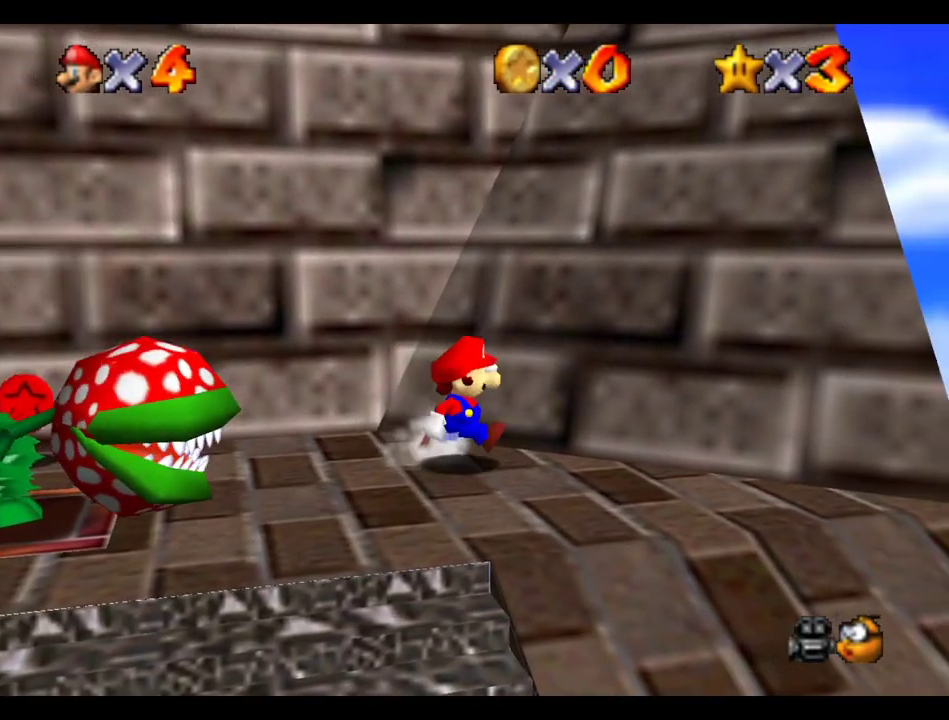
{"buttons": [], "left_stick": "up", "right_stick": "center", "events": [[317, "left_stick", "up"]]}
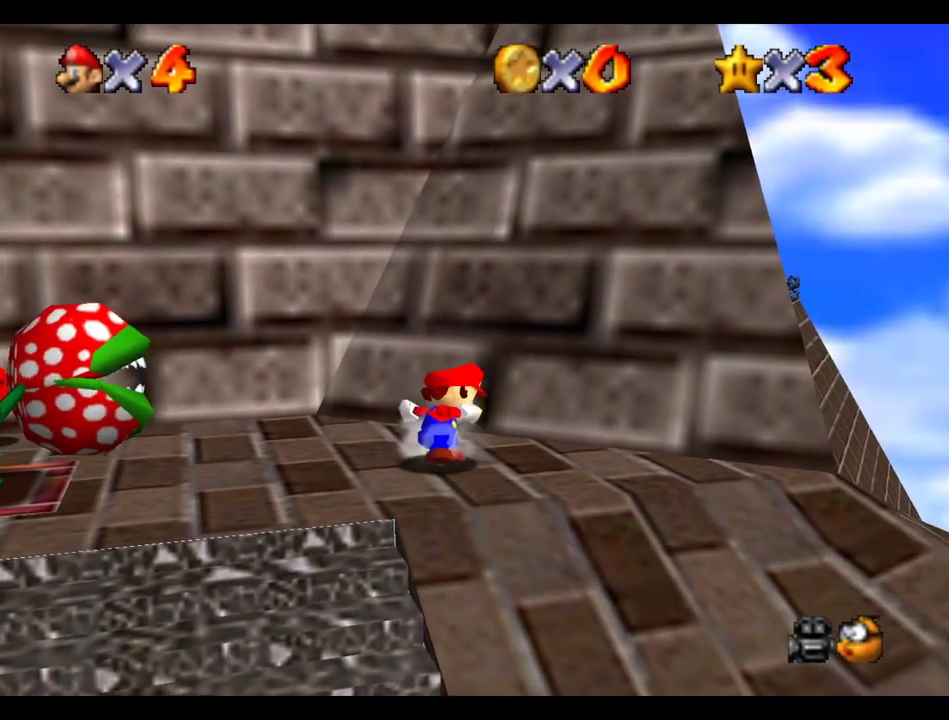
{"buttons": [], "left_stick": "up", "right_stick": "center", "events": [[167, "B", "down"], [500, "B", "up"]]}
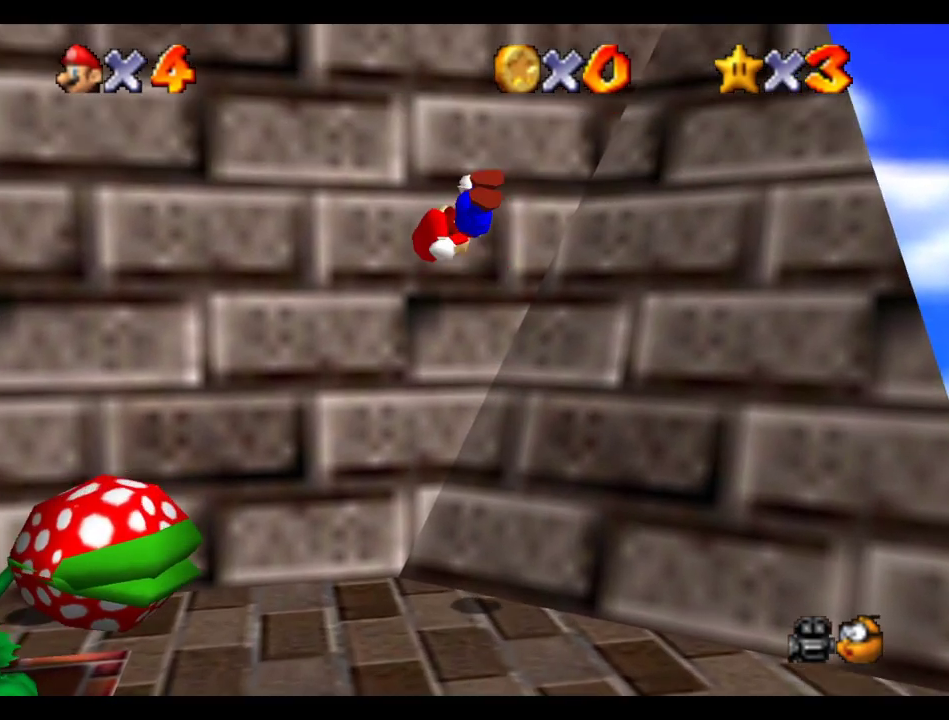
{"buttons": ["B"], "left_stick": "down-right", "right_stick": "center", "events": [[200, "B", "down"], [233, "left_stick", "down-right"]]}
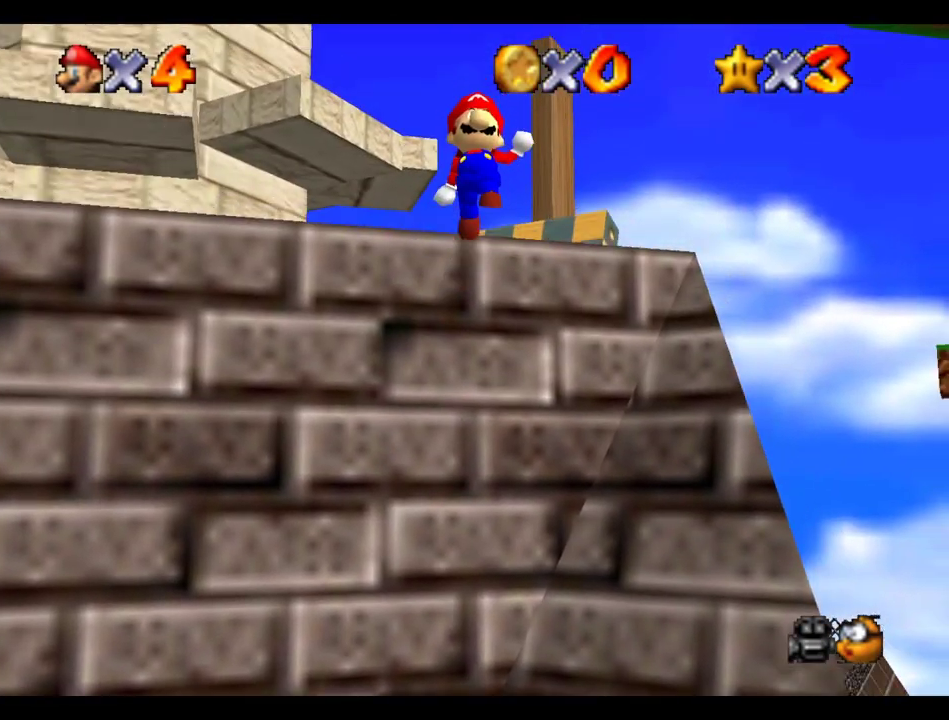
{"buttons": [], "left_stick": "right", "right_stick": "center", "events": [[200, "A", "down"], [200, "left_stick", "right"], [250, "B", "up"], [350, "A", "up"]]}
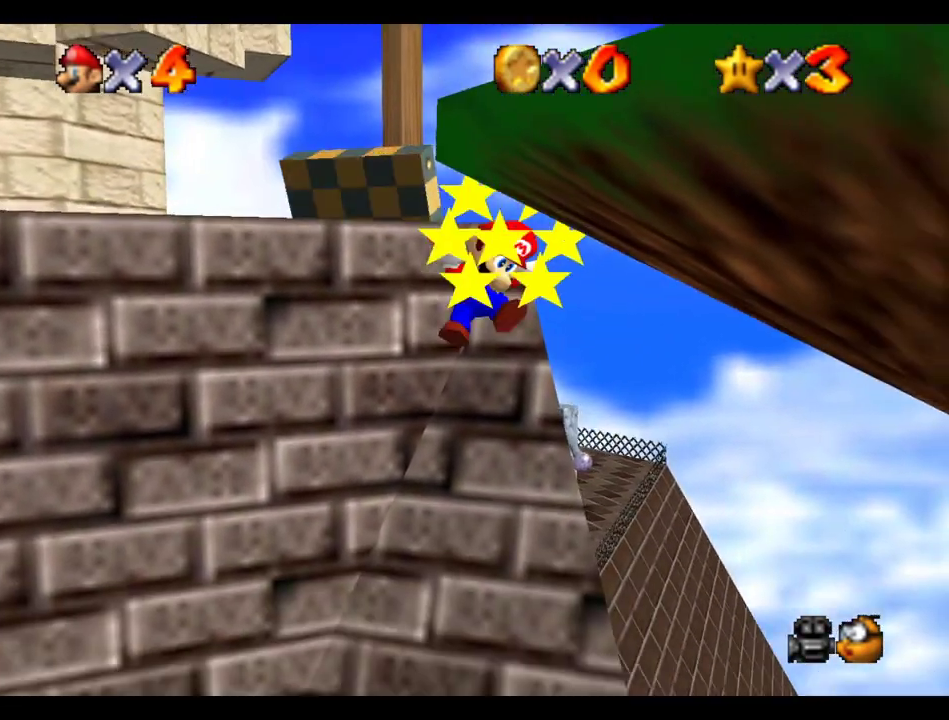
{"buttons": [], "left_stick": "center", "right_stick": "center", "events": [[17, "B", "down"], [67, "A", "down"], [117, "B", "up"], [117, "left_stick", "center"], [167, "left_stick", "left"], [233, "A", "up"], [250, "B", "down"], [317, "B", "up"], [333, "left_stick", "center"]]}
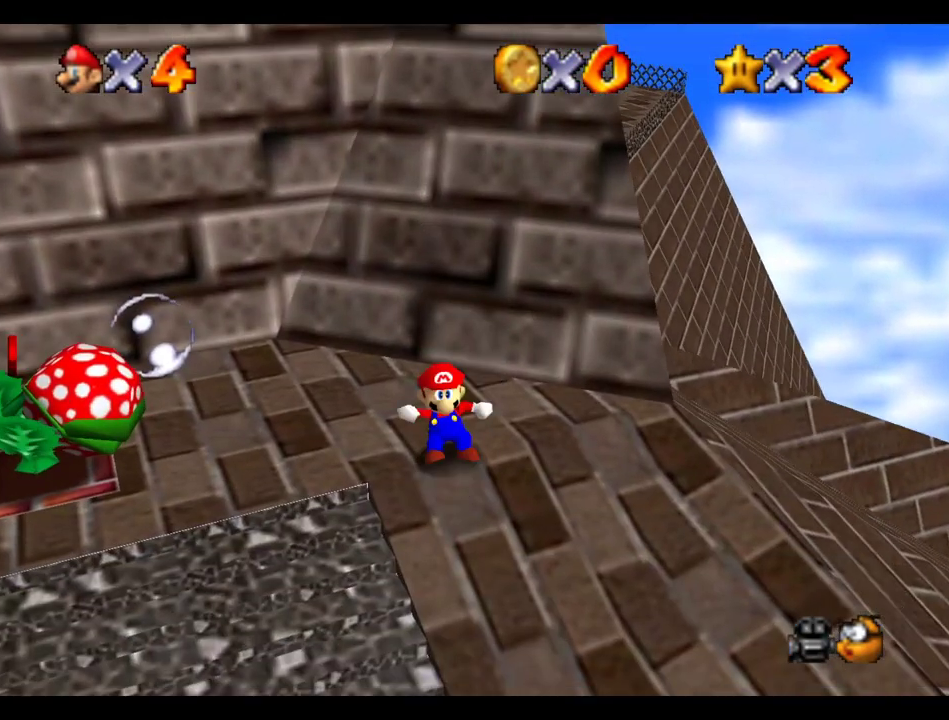
{"buttons": [], "left_stick": "center", "right_stick": "center", "events": []}
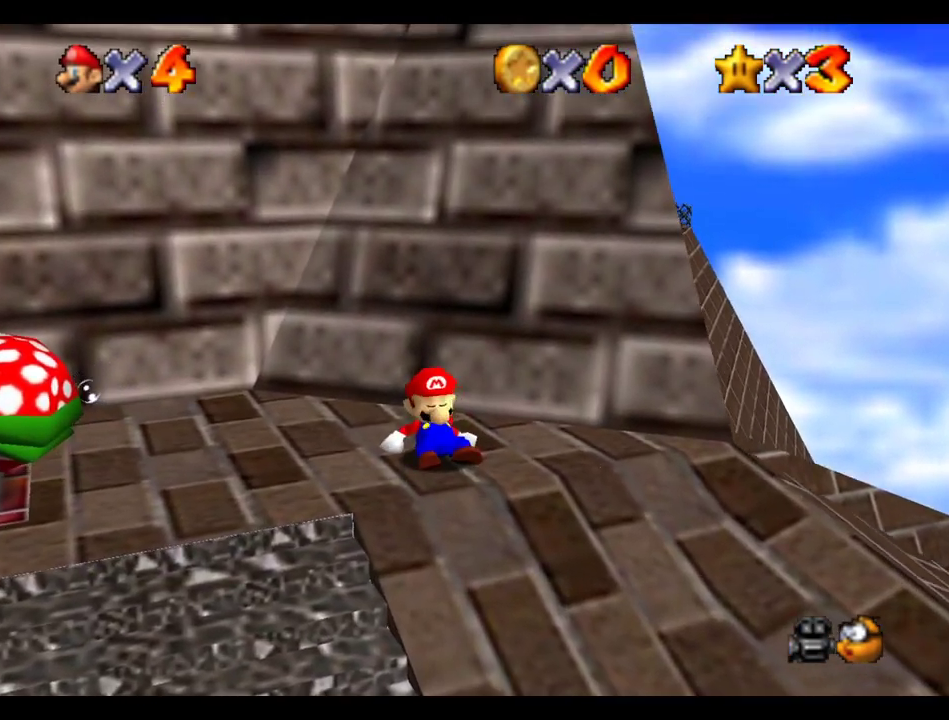
{"buttons": [], "left_stick": "center", "right_stick": "center", "events": []}
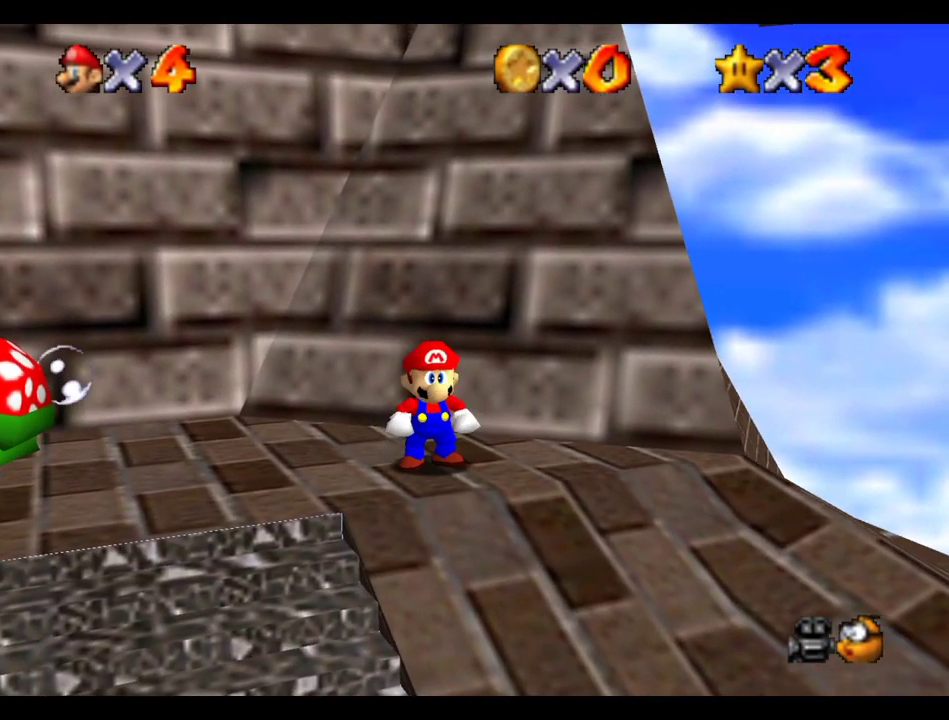
{"buttons": [], "left_stick": "center", "right_stick": "center", "events": [[83, "left_stick", "up"], [150, "left_stick", "center"]]}
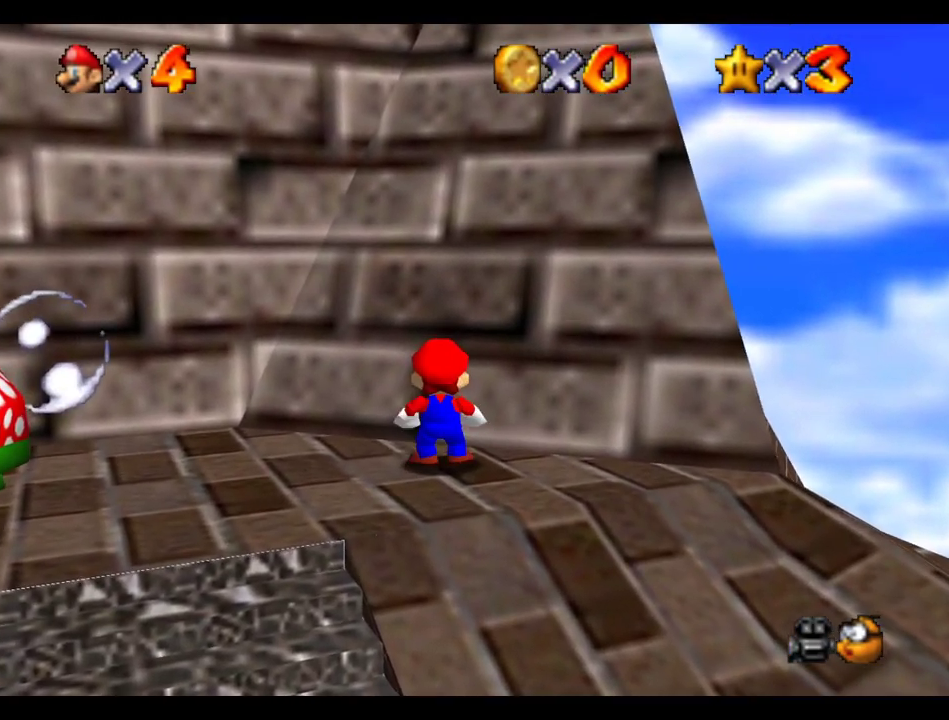
{"buttons": ["B"], "left_stick": "up-right", "right_stick": "center"}
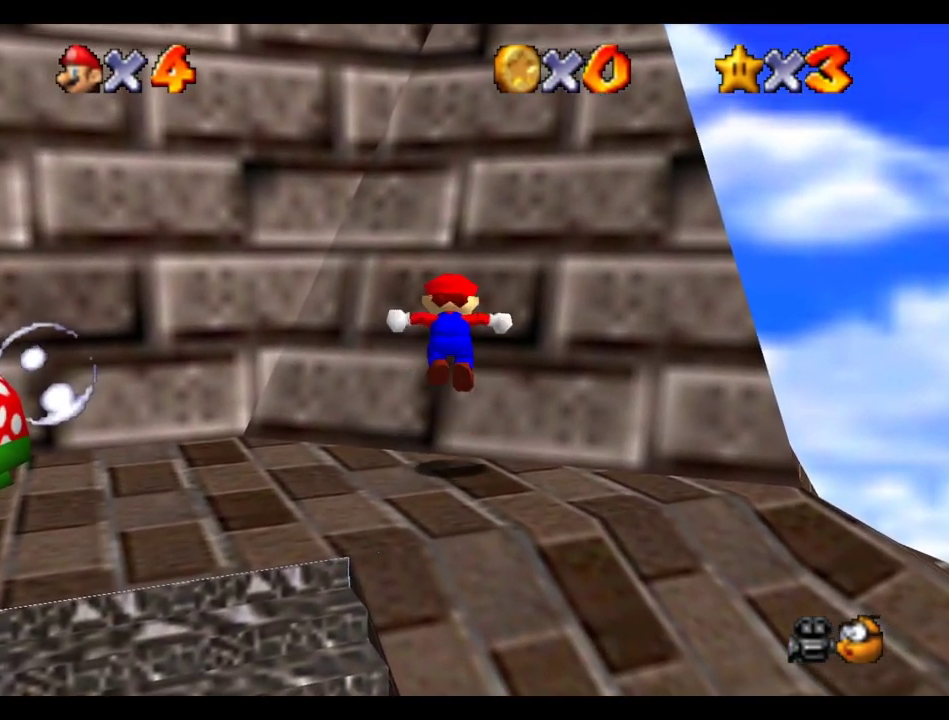
{"buttons": [], "left_stick": "up-right", "right_stick": "center"}
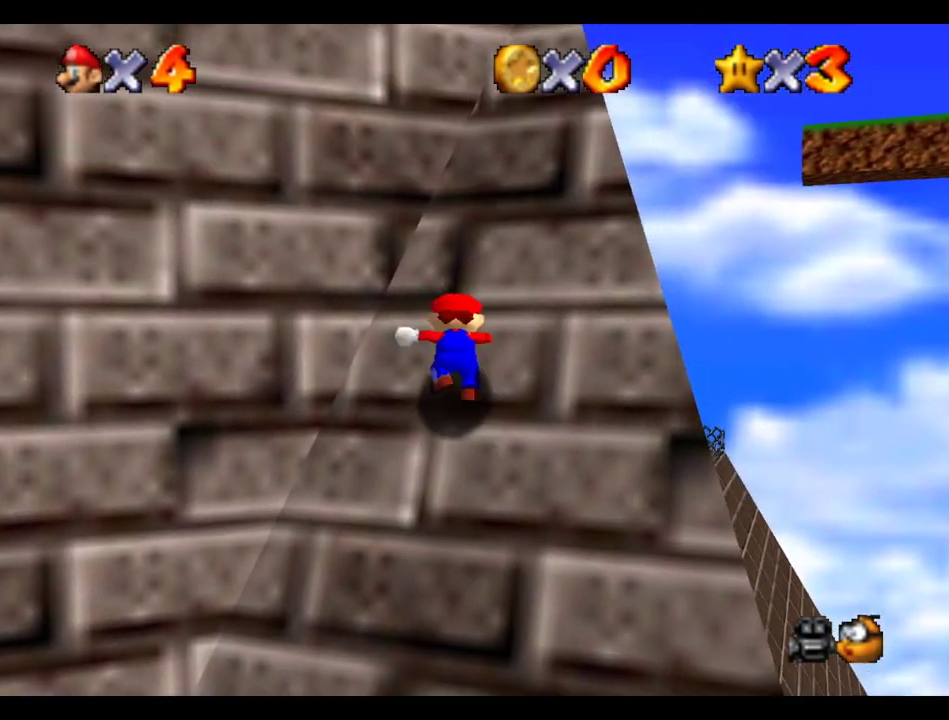
{"buttons": [], "left_stick": "up-right", "right_stick": "center", "events": [[67, "B", "down"], [433, "B", "up"]]}
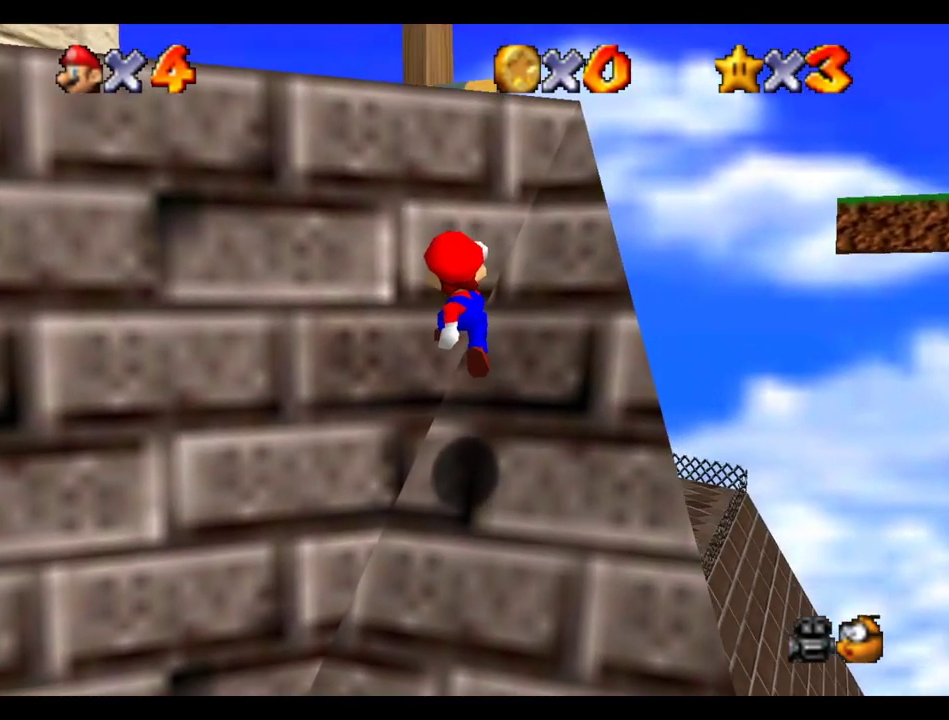
{"buttons": [], "left_stick": "center", "right_stick": "center", "events": [[267, "left_stick", "center"]]}
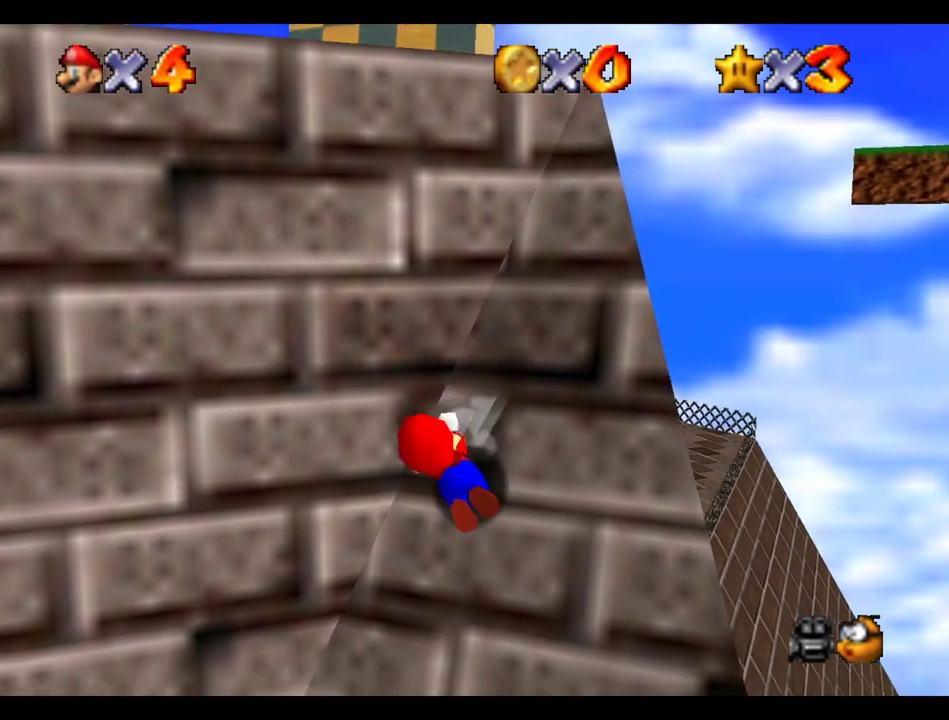
{"buttons": [], "left_stick": "down-right", "right_stick": "center", "events": [[500, "left_stick", "down-right"]]}